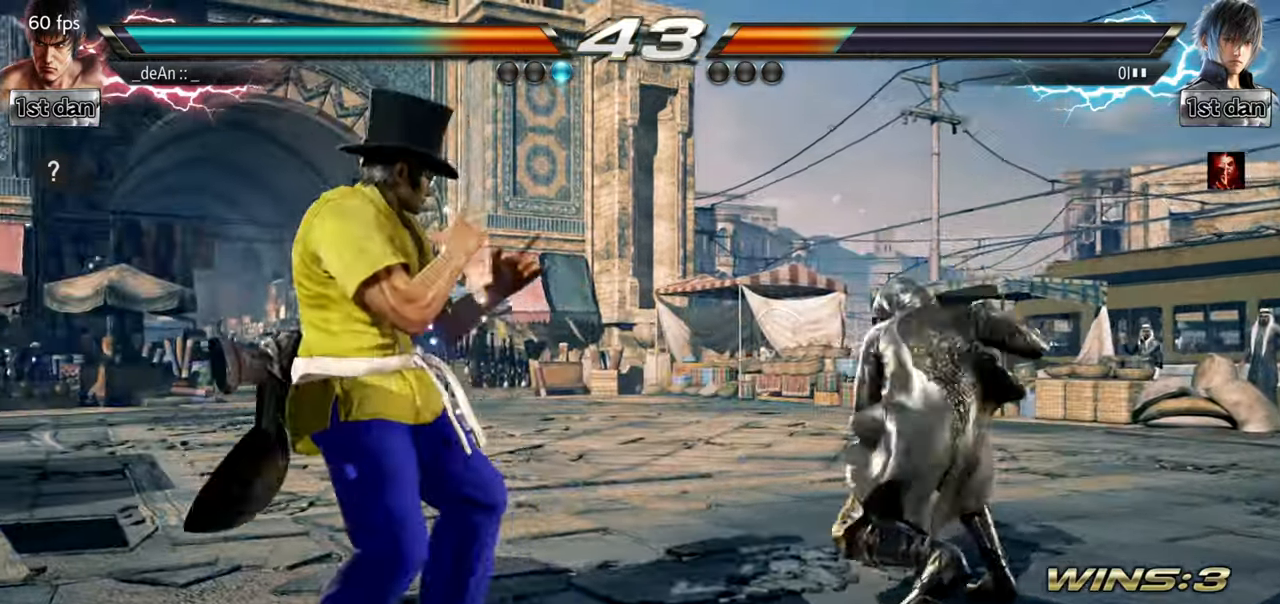
Gameplay with a controller (arcade stick); each line is a JSON object with the inputs held at the frame after it. "events" lists button and stick changes between this image and that frame as [ms after this image, input, new state], when the widget could be followed in between. Not read: L3 R3 TRIANGLE.
{"buttons": [], "left_stick": "center", "events": [[33, "SQUARE", "down"], [183, "SQUARE", "up"]]}
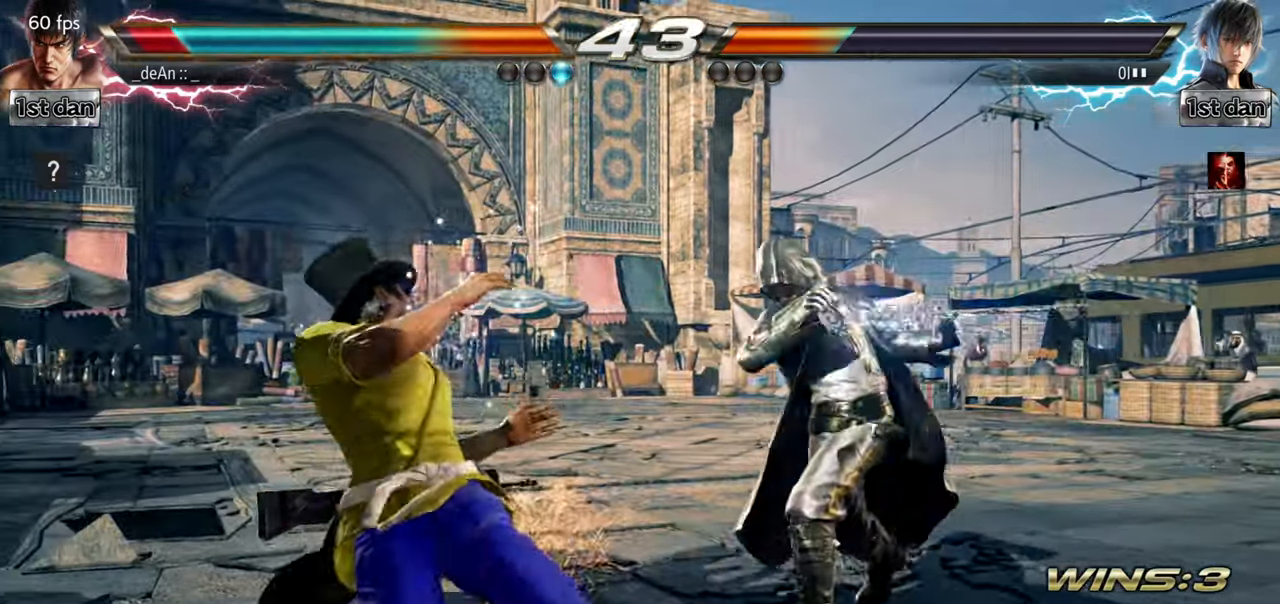
{"buttons": [], "left_stick": "left"}
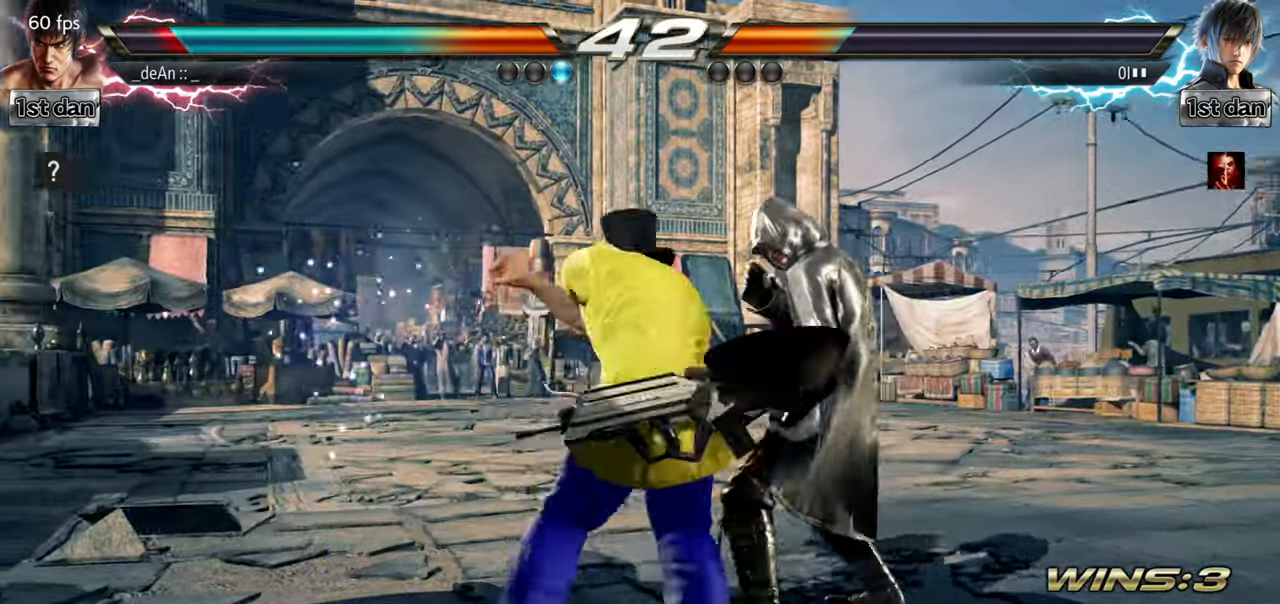
{"buttons": ["CROSS"], "left_stick": "center", "events": [[300, "left_stick", "center"], [317, "CROSS", "down"], [367, "CROSS", "up"], [484, "CROSS", "down"]]}
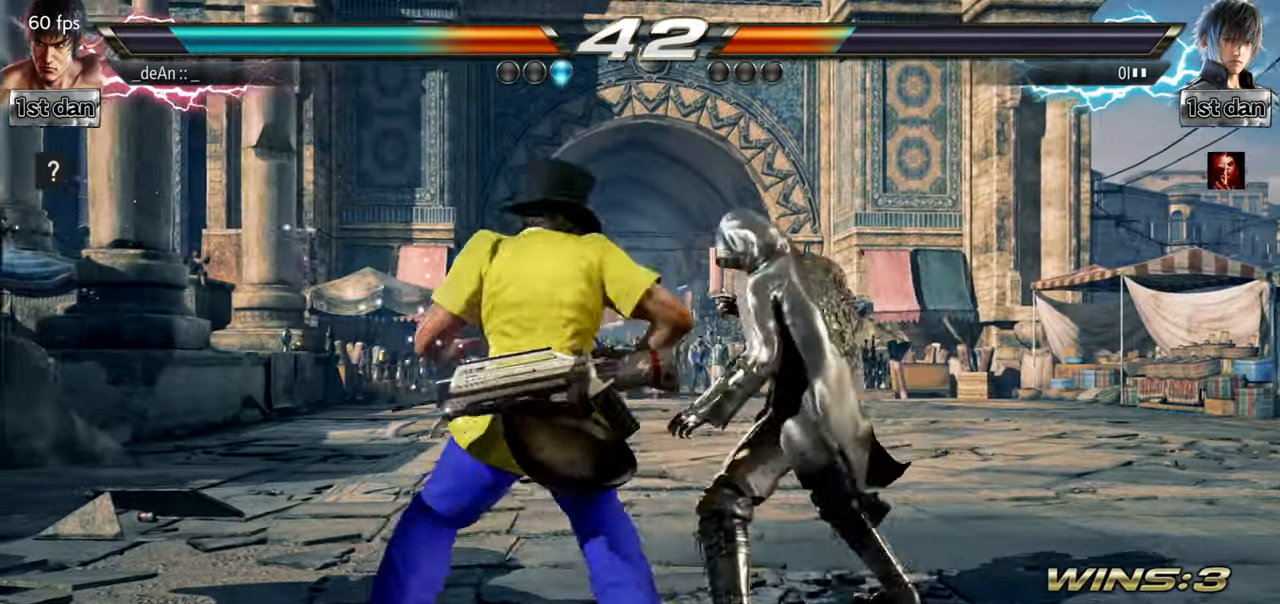
{"buttons": [], "left_stick": "center", "events": [[117, "CROSS", "up"], [317, "CIRCLE", "down"], [401, "CIRCLE", "up"]]}
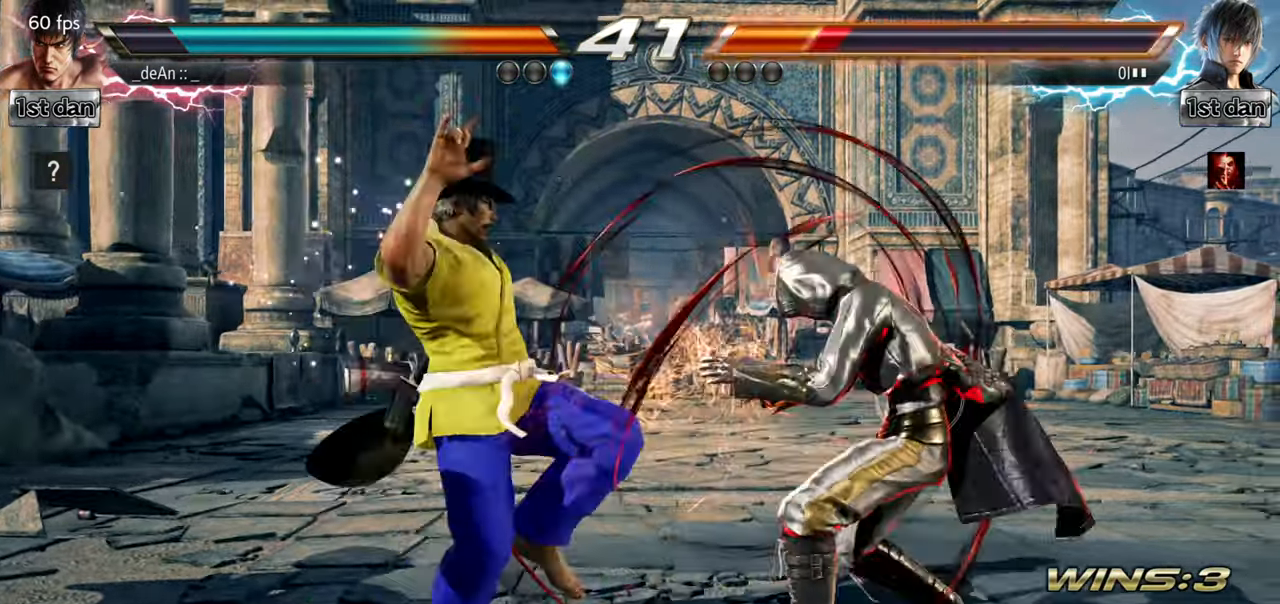
{"buttons": [], "left_stick": "center", "events": [[17, "CIRCLE", "down"], [117, "CIRCLE", "up"], [150, "CIRCLE", "down"], [317, "CIRCLE", "up"]]}
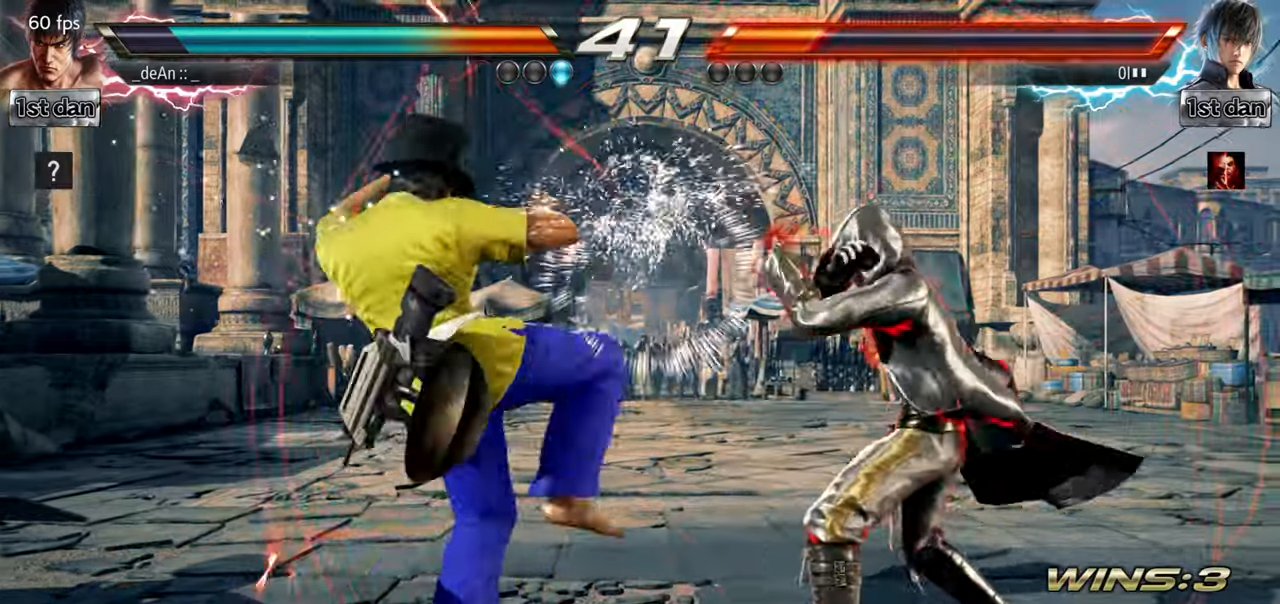
{"buttons": [], "left_stick": "center", "events": [[133, "SQUARE", "down"], [267, "SQUARE", "up"]]}
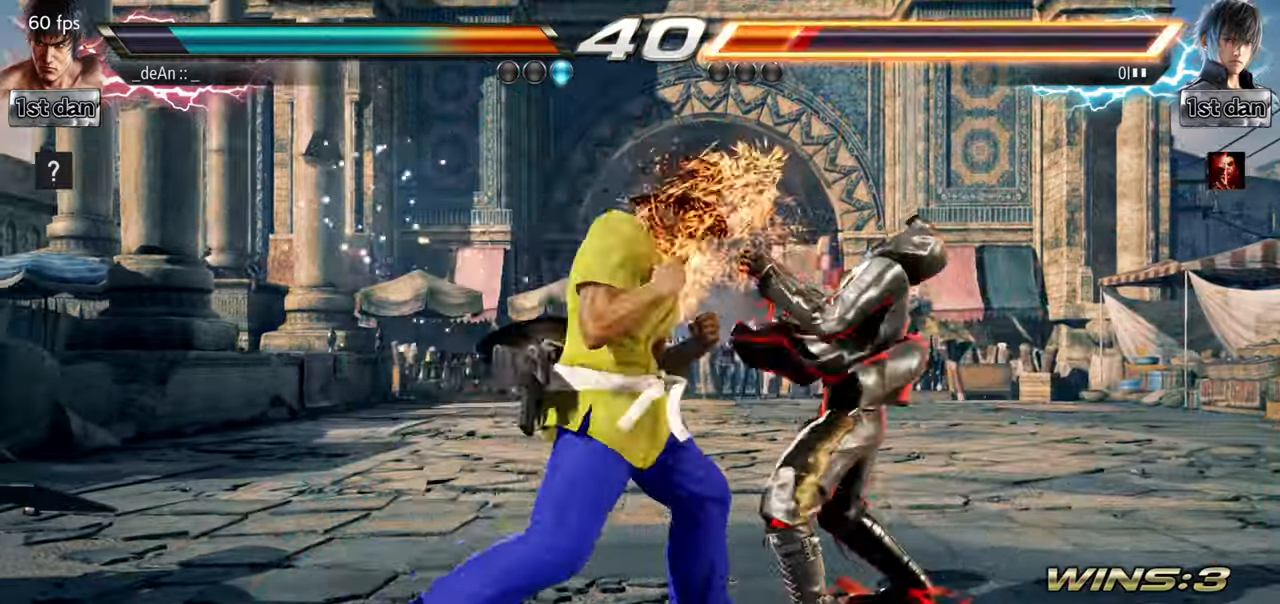
{"buttons": [], "left_stick": "center", "events": []}
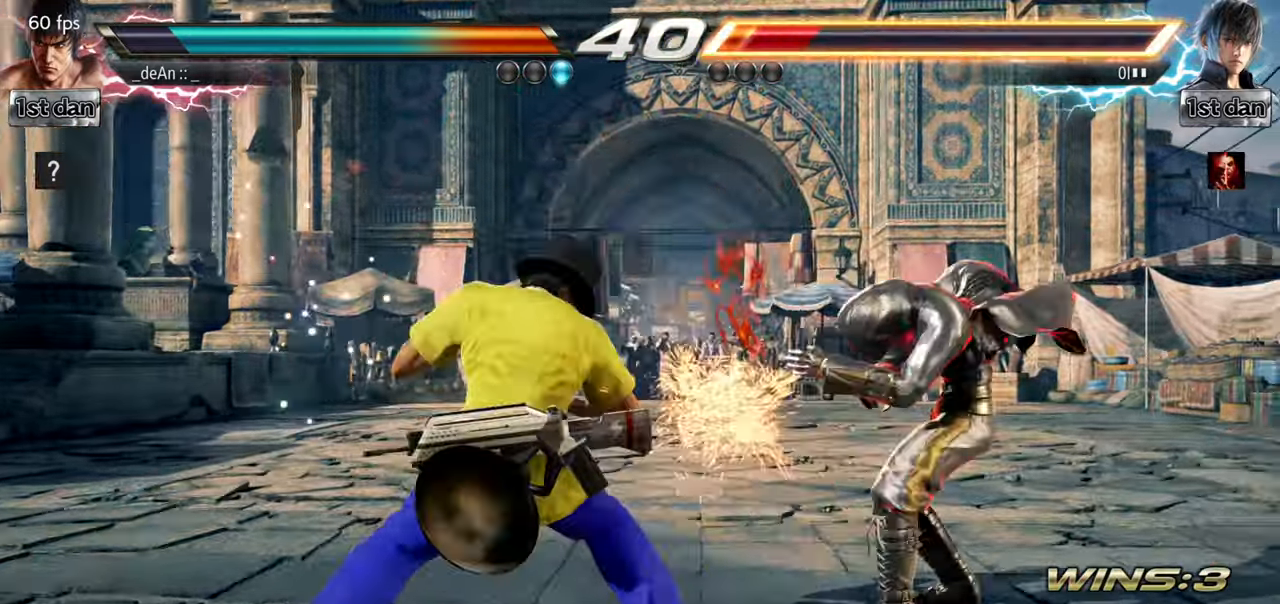
{"buttons": [], "left_stick": "center", "events": [[117, "SQUARE", "down"], [367, "SQUARE", "up"]]}
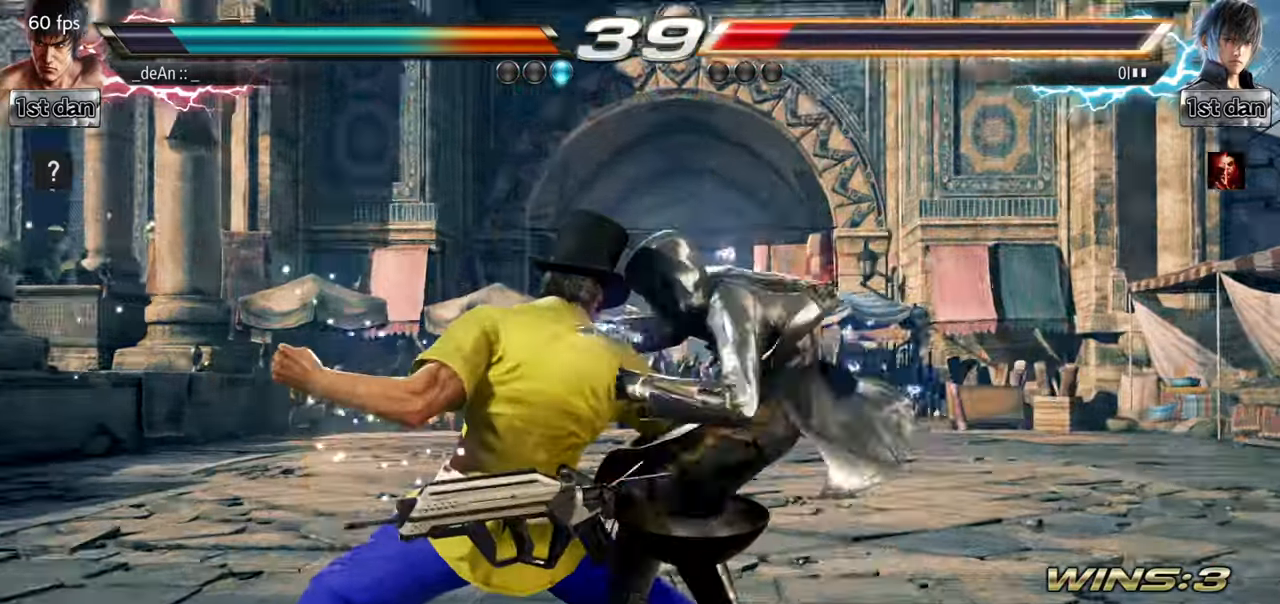
{"buttons": [], "left_stick": "center", "events": []}
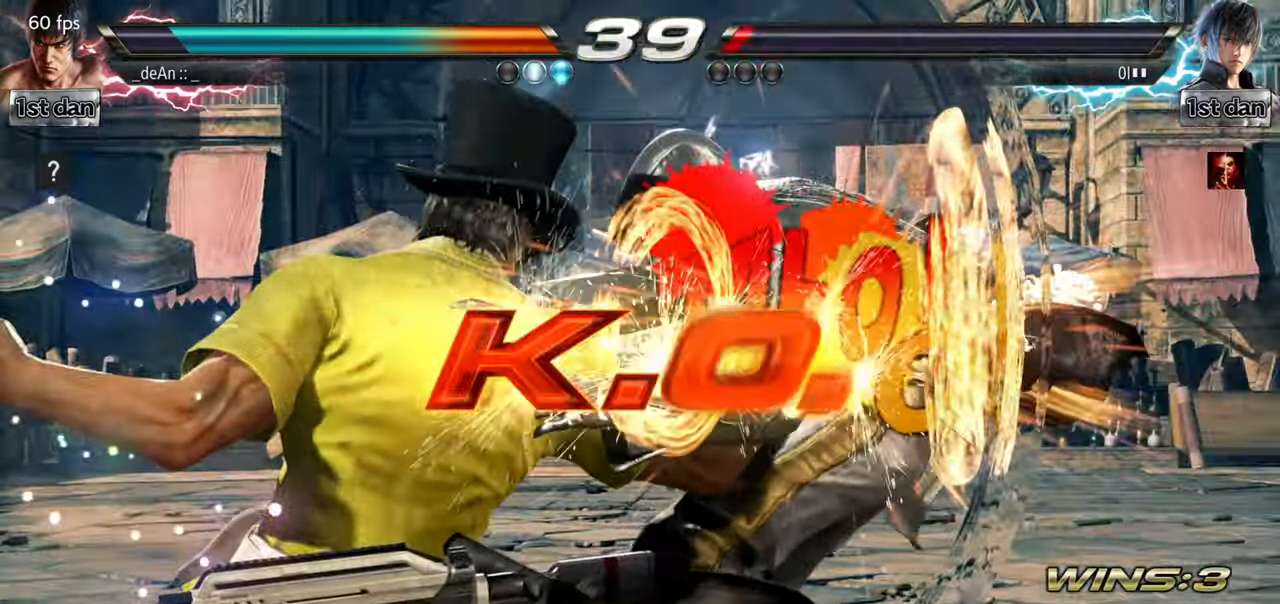
{"buttons": [], "left_stick": "center", "events": []}
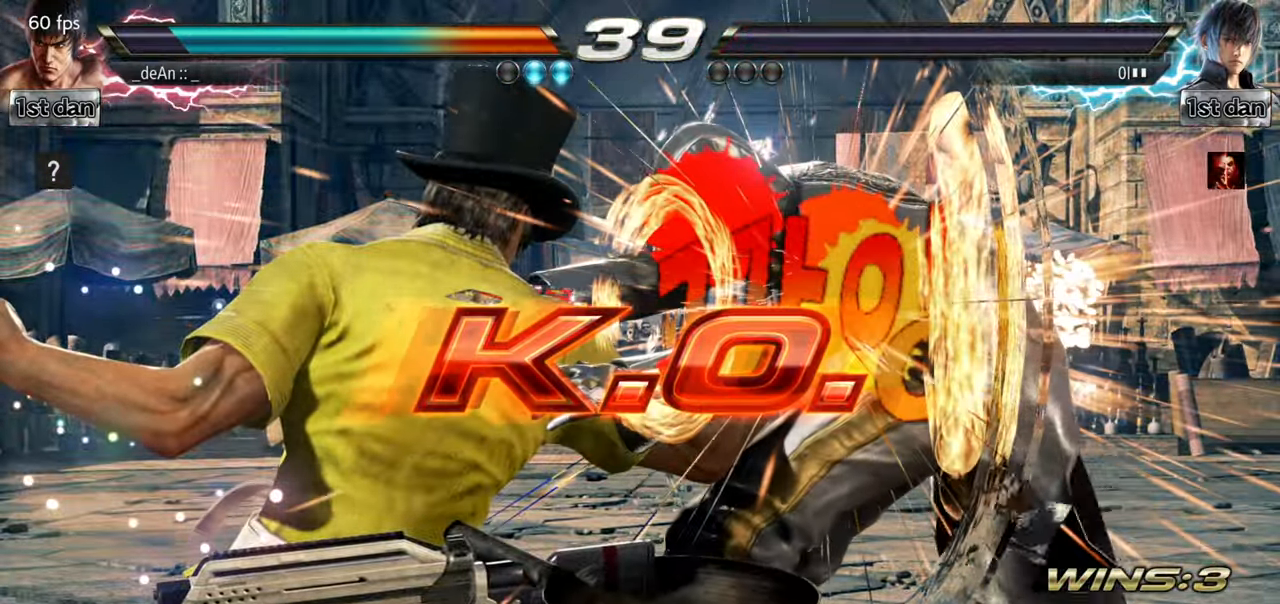
{"buttons": [], "left_stick": "center", "events": []}
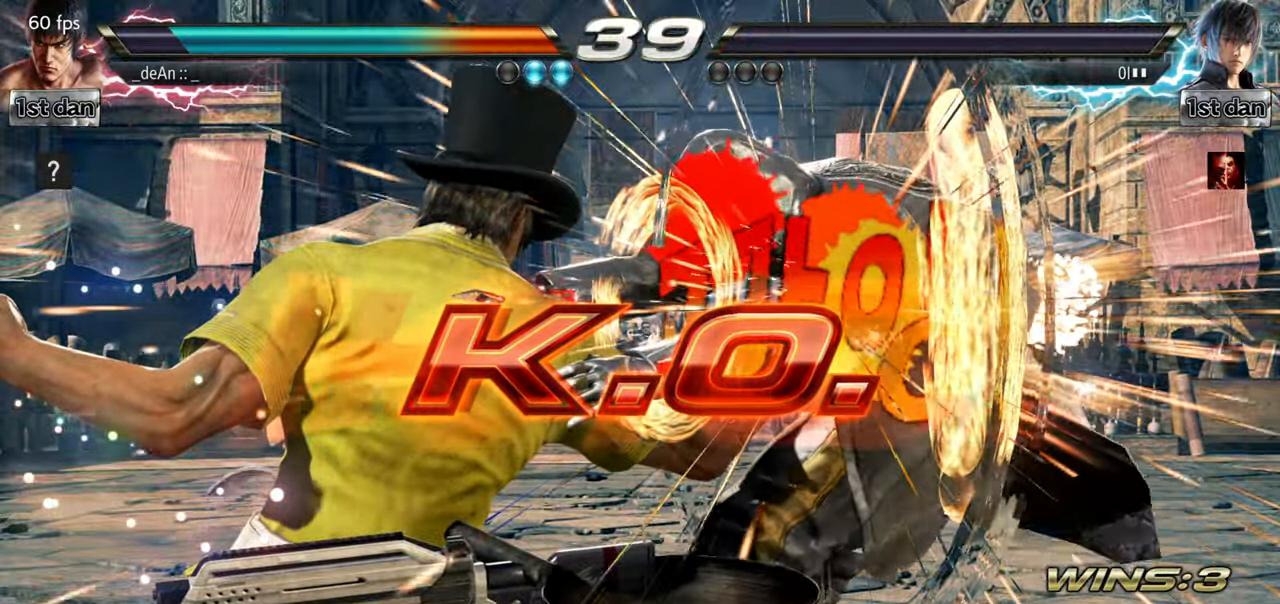
{"buttons": [], "left_stick": "right", "events": [[484, "left_stick", "right"]]}
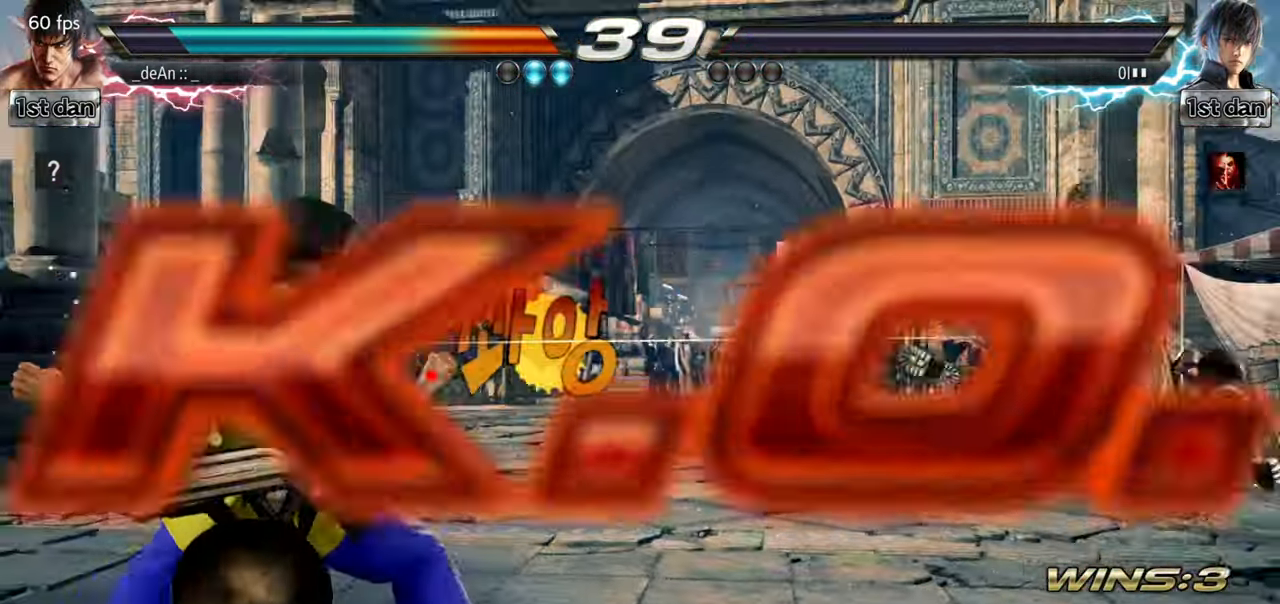
{"buttons": ["CROSS"], "left_stick": "right", "events": [[34, "left_stick", "center"], [150, "left_stick", "right"], [434, "CROSS", "down"]]}
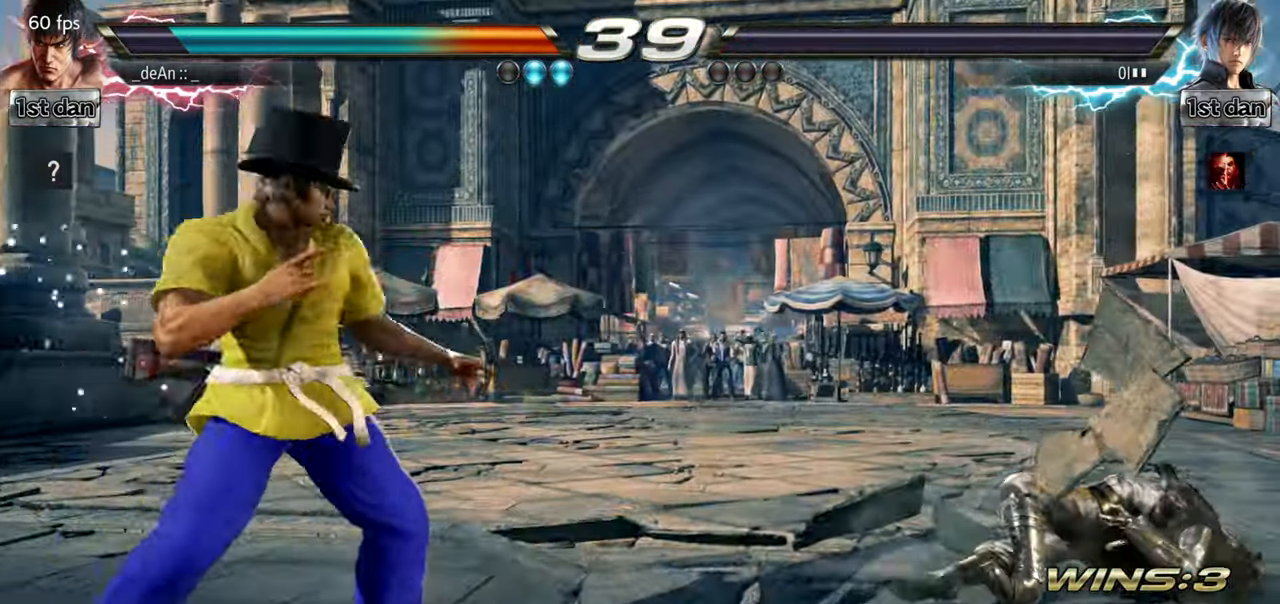
{"buttons": [], "left_stick": "center", "events": [[117, "CROSS", "up"], [117, "left_stick", "center"]]}
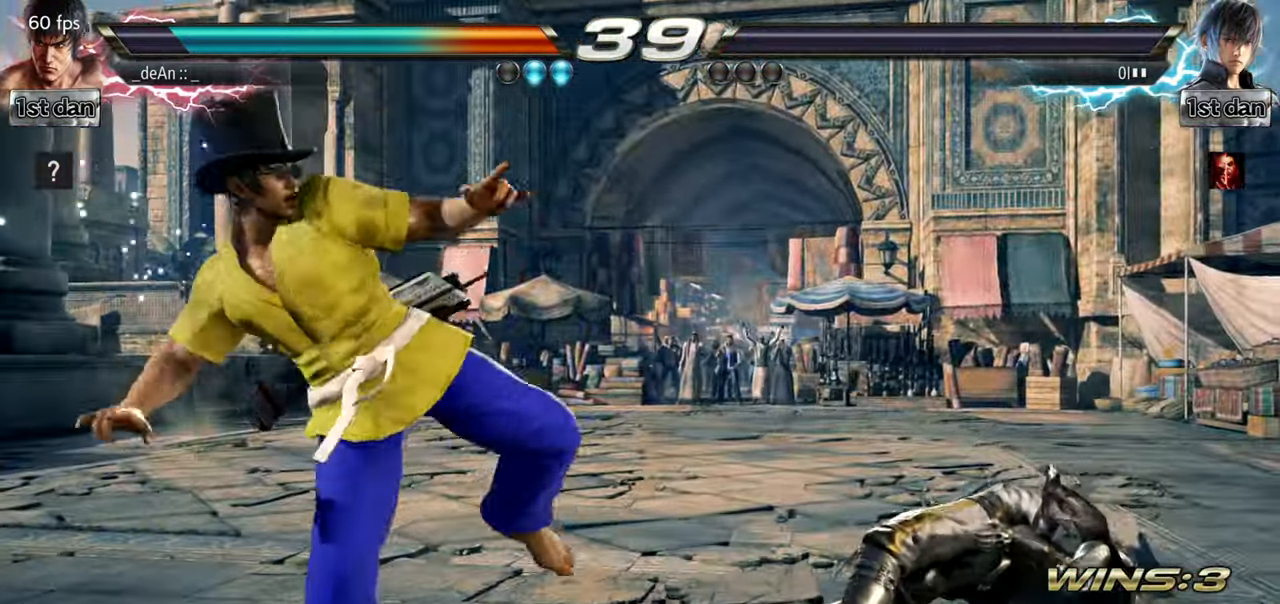
{"buttons": [], "left_stick": "center", "events": []}
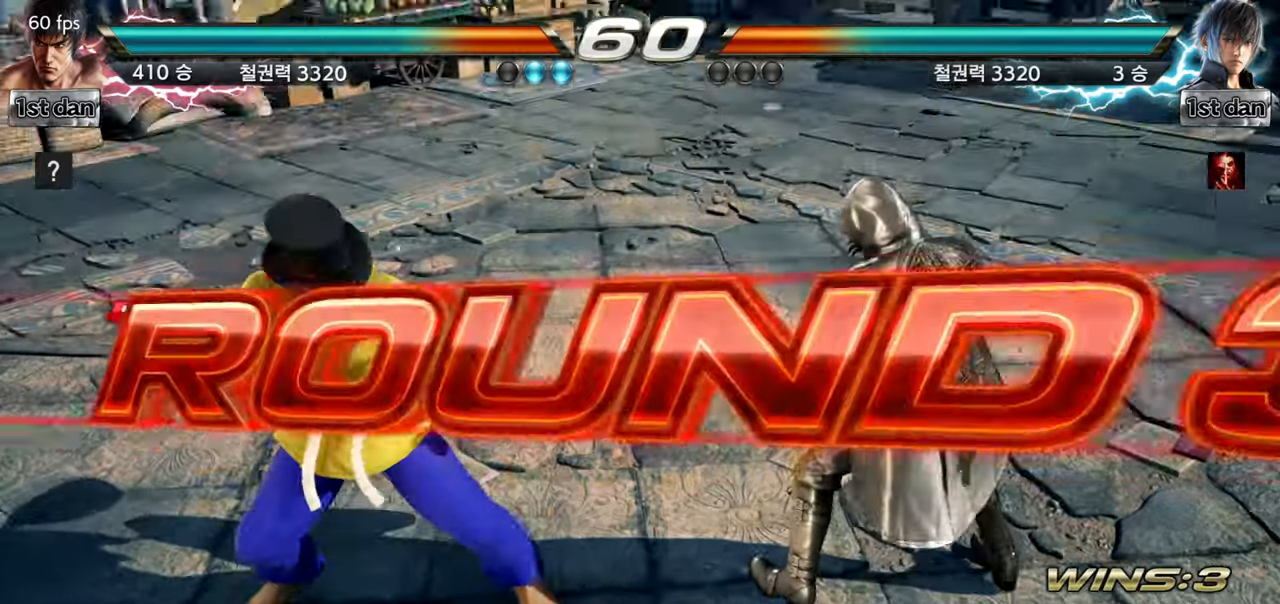
{"buttons": [], "left_stick": "center", "events": []}
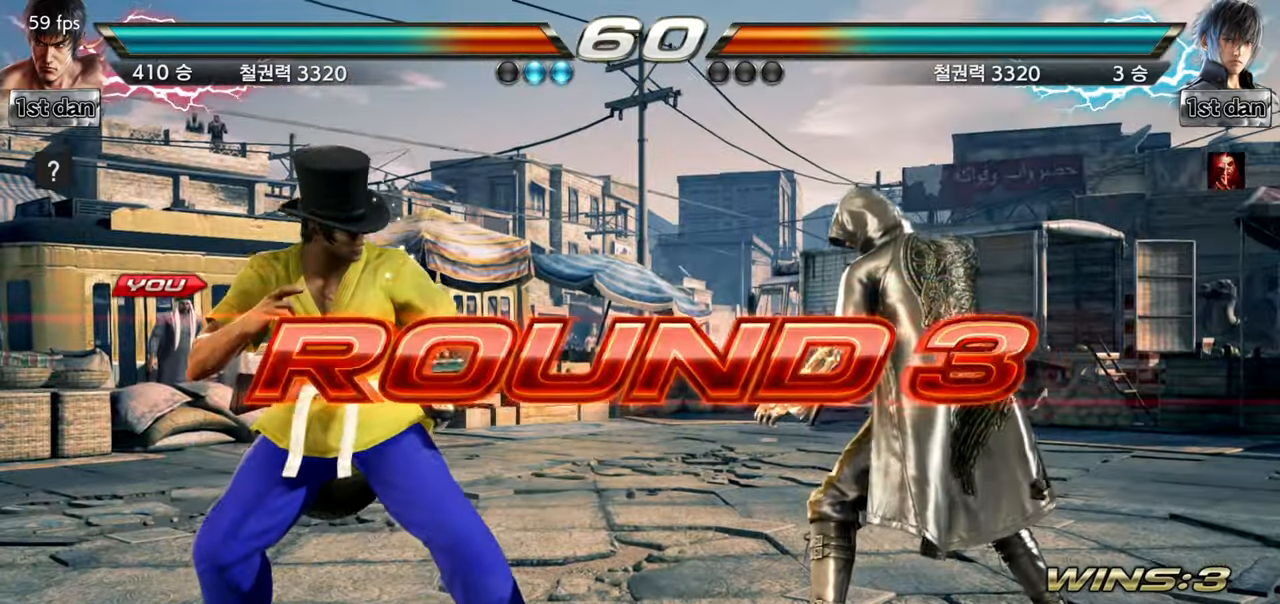
{"buttons": [], "left_stick": "center", "events": []}
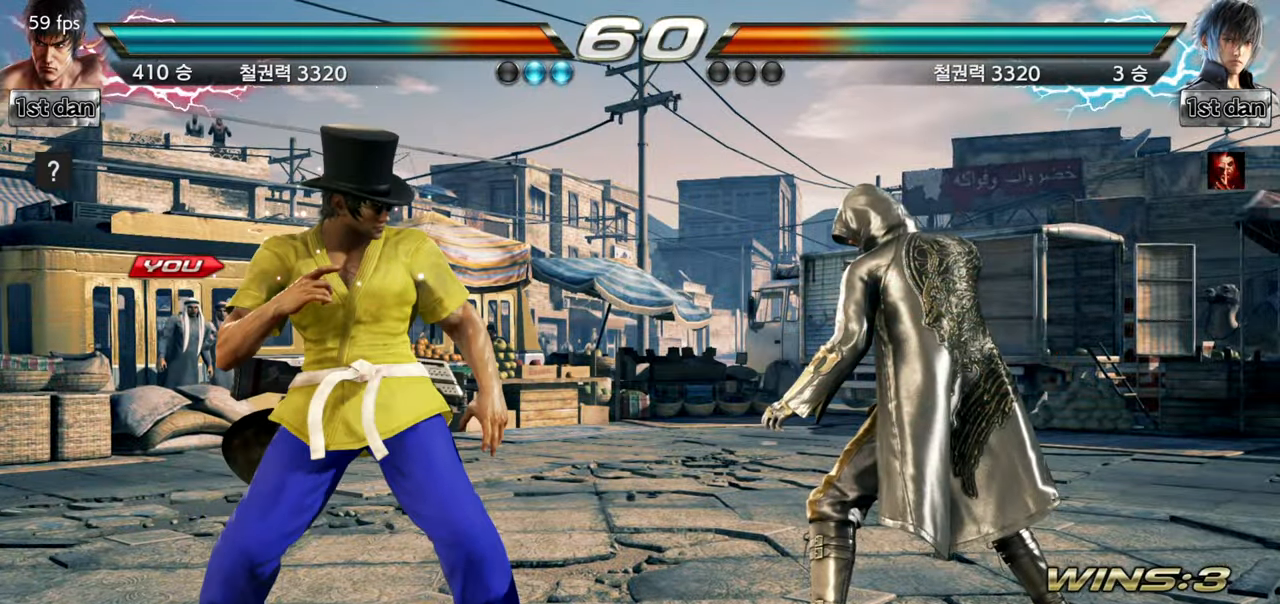
{"buttons": [], "left_stick": "center", "events": []}
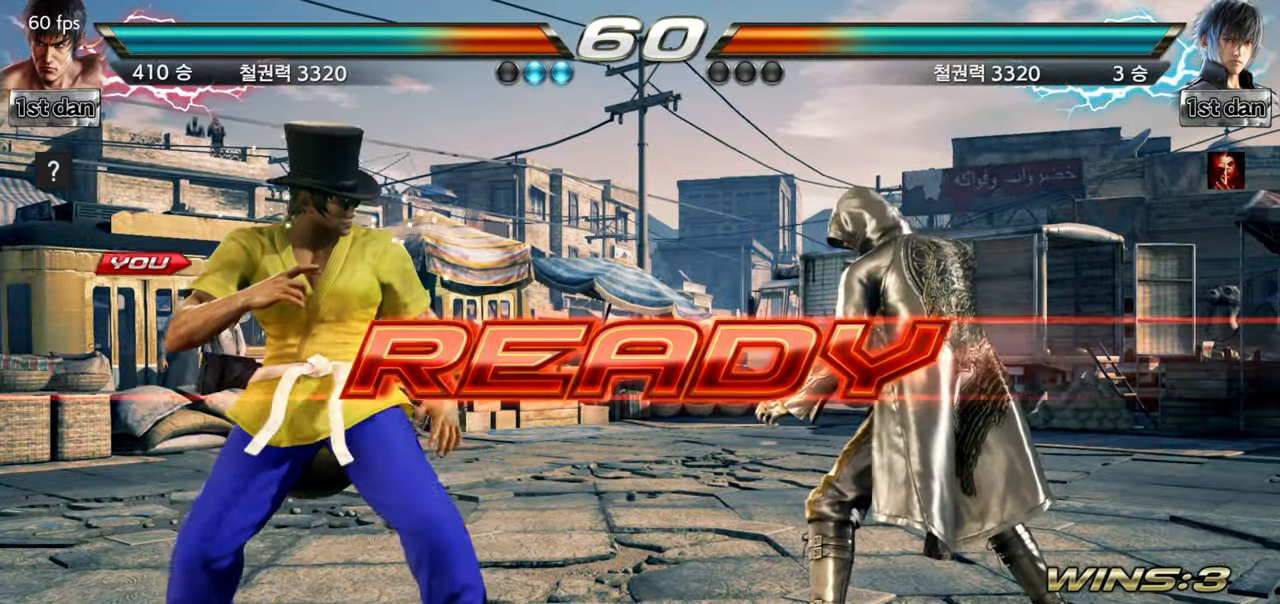
{"buttons": [], "left_stick": "center", "events": []}
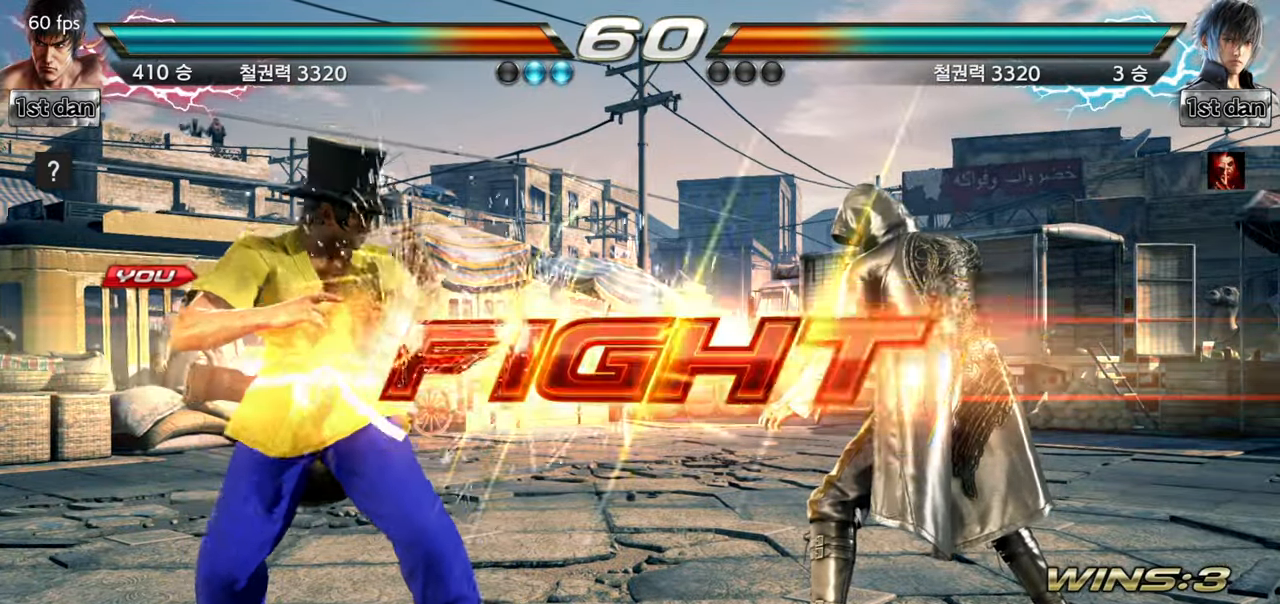
{"buttons": [], "left_stick": "center", "events": []}
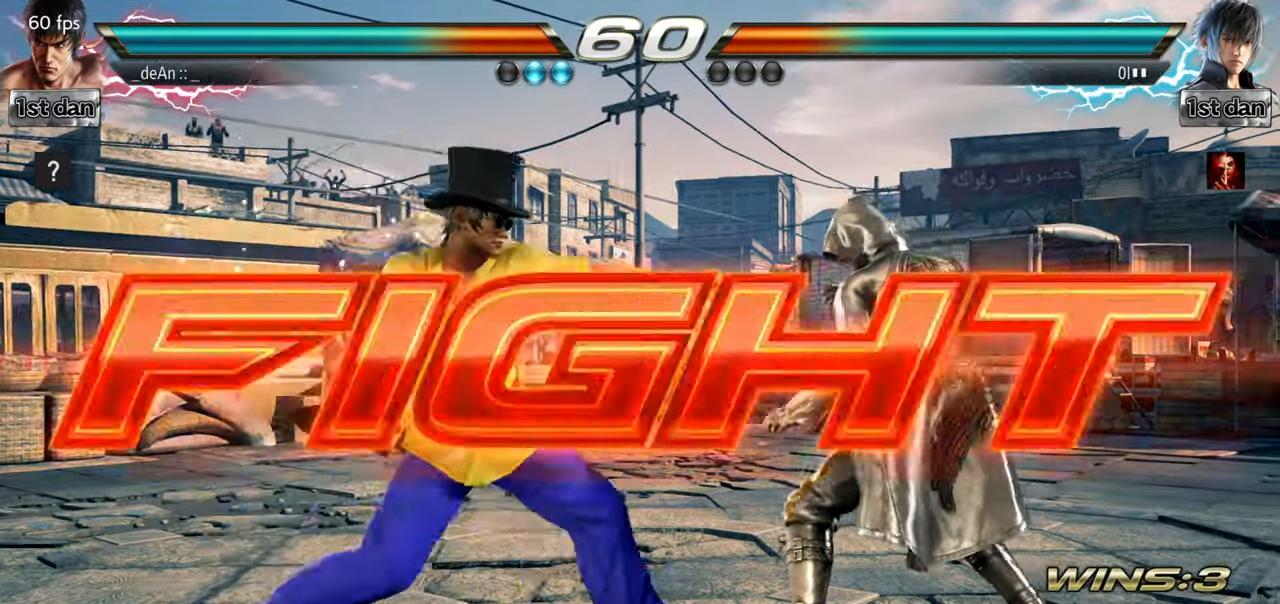
{"buttons": [], "left_stick": "right", "events": [[368, "left_stick", "right"]]}
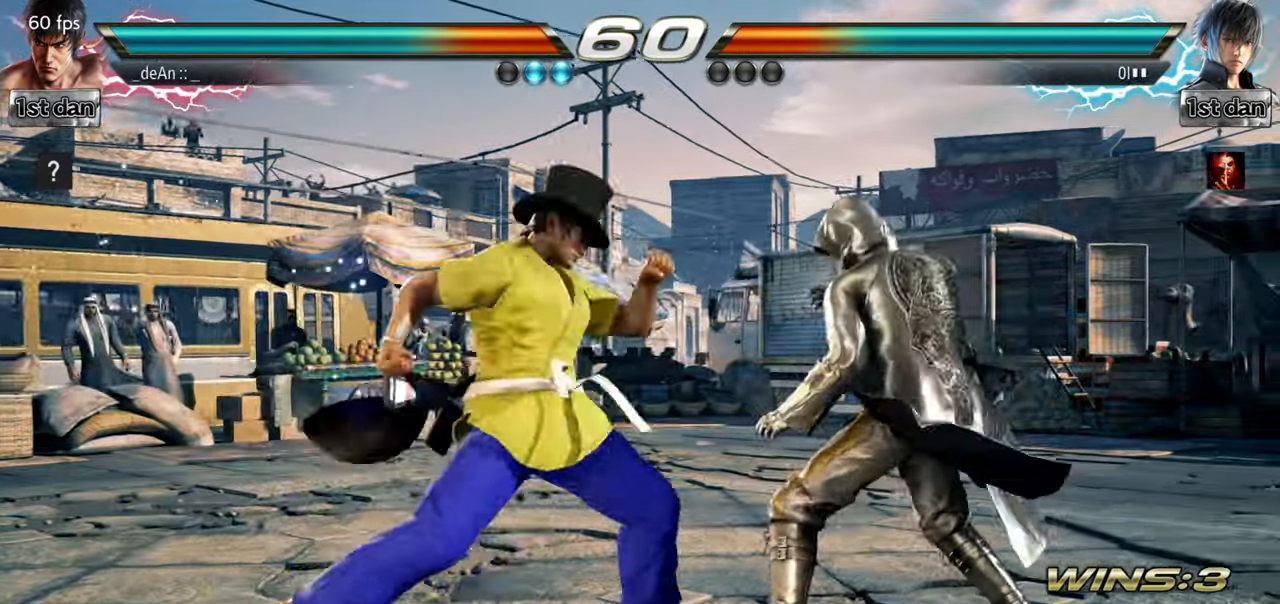
{"buttons": [], "left_stick": "center", "events": [[200, "left_stick", "center"], [267, "SQUARE", "down"], [450, "SQUARE", "up"]]}